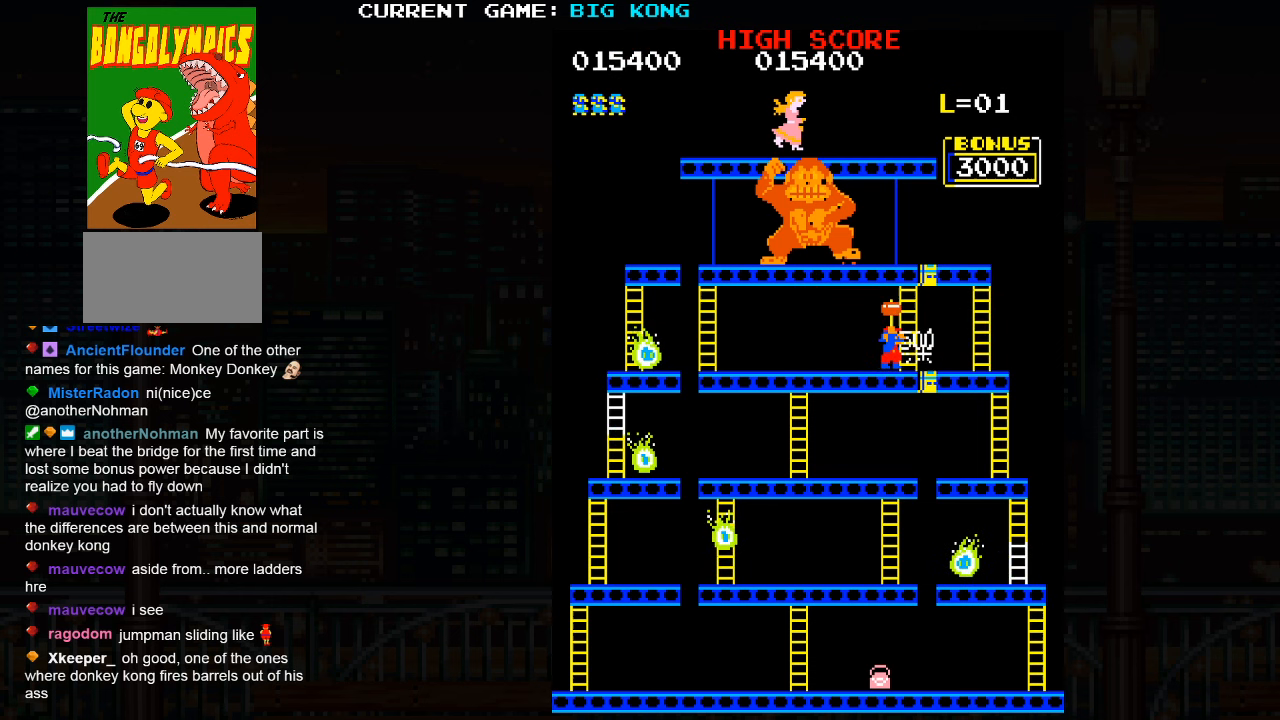
Gameplay with a controller (arcade stick); each line is a JSON object with the inputs held at the frame after it. "events" lists button and stick changes between this image and that frame as [ms after this image, input, new state], when the widget could be followed in between. Not read: L3 R3.
{"buttons": [], "left_stick": "center", "events": [[317, "left_stick", "center"]]}
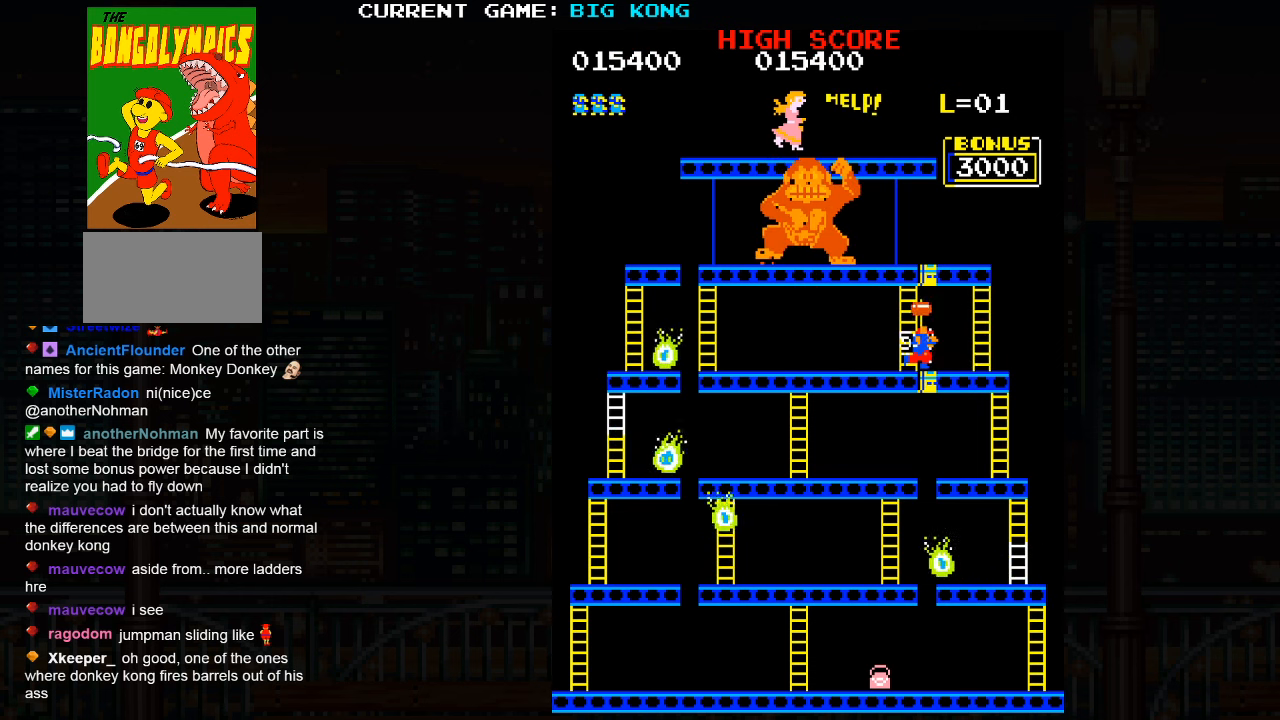
{"buttons": [], "left_stick": "center", "events": [[250, "left_stick", "left"], [467, "left_stick", "center"]]}
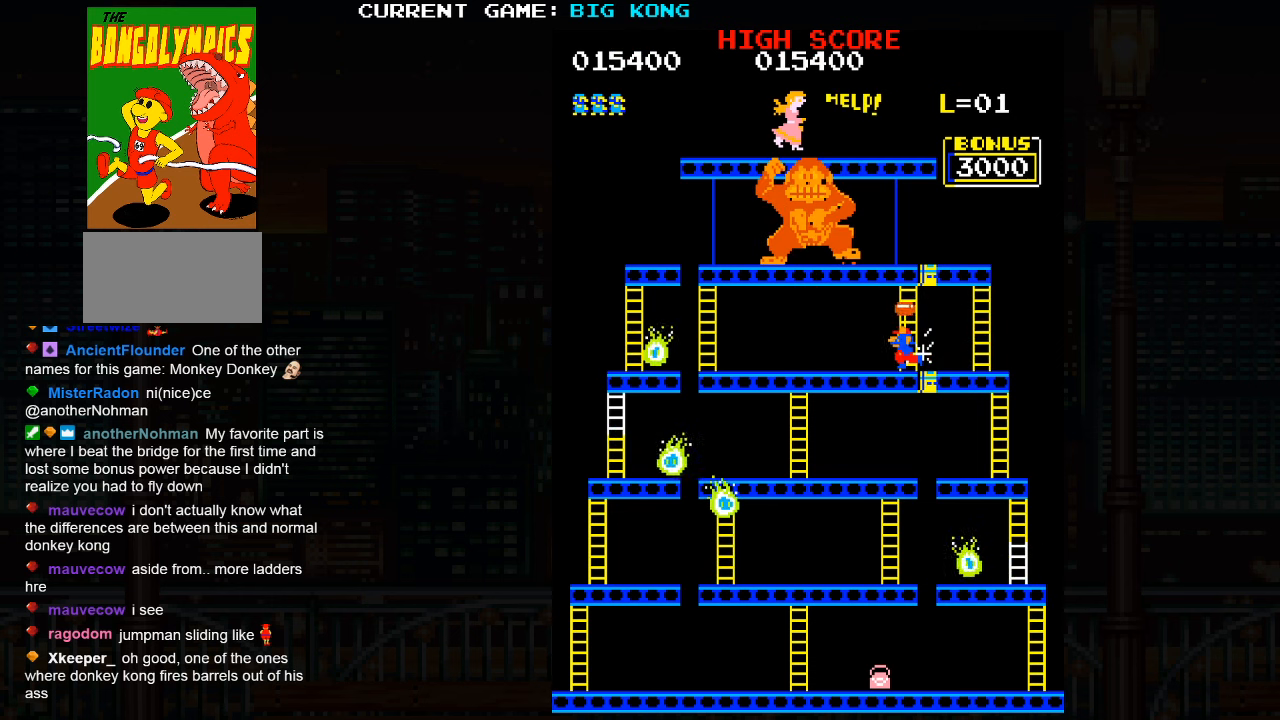
{"buttons": [], "left_stick": "center", "events": [[167, "left_stick", "right"], [450, "left_stick", "center"]]}
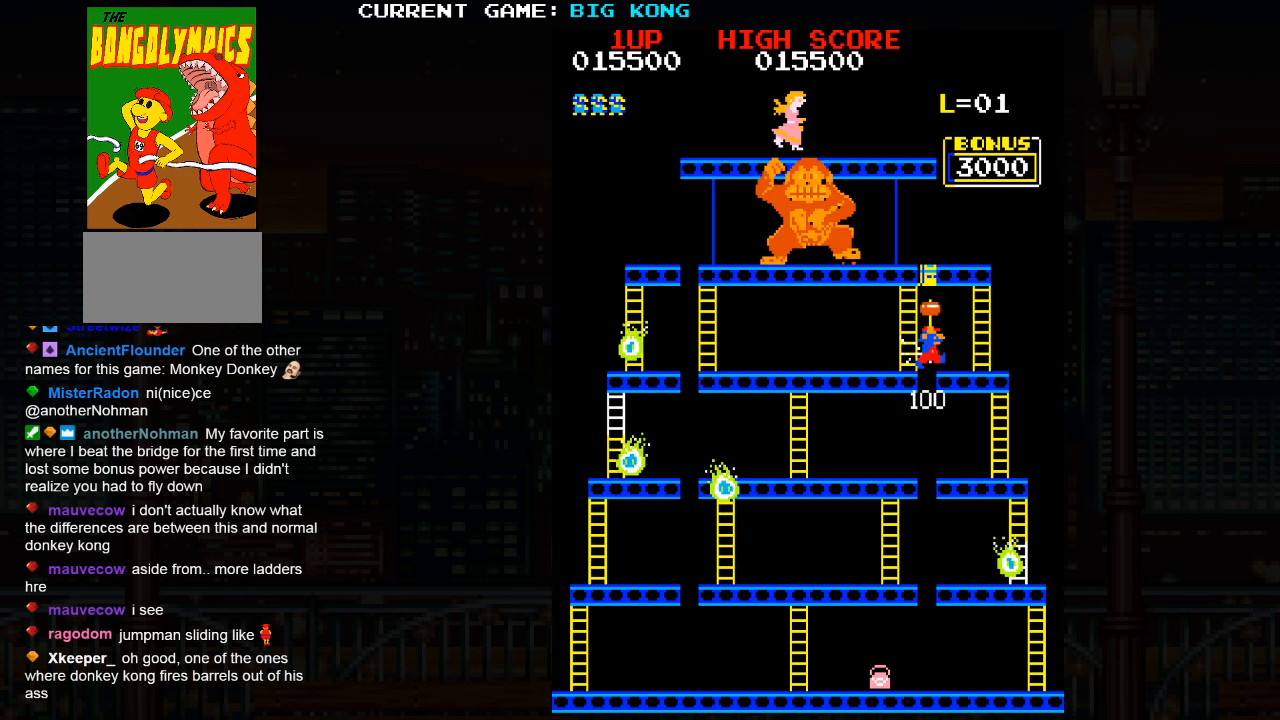
{"buttons": [], "left_stick": "right", "events": [[484, "left_stick", "right"]]}
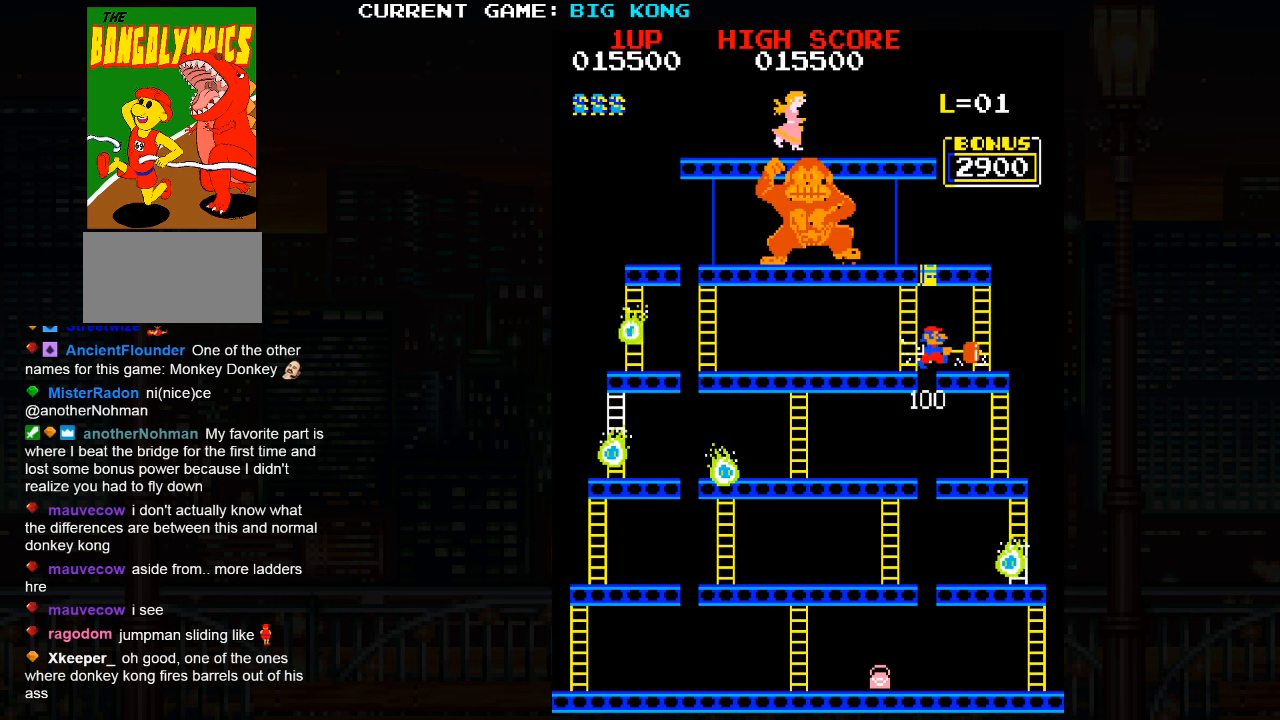
{"buttons": [], "left_stick": "center", "events": [[433, "left_stick", "center"]]}
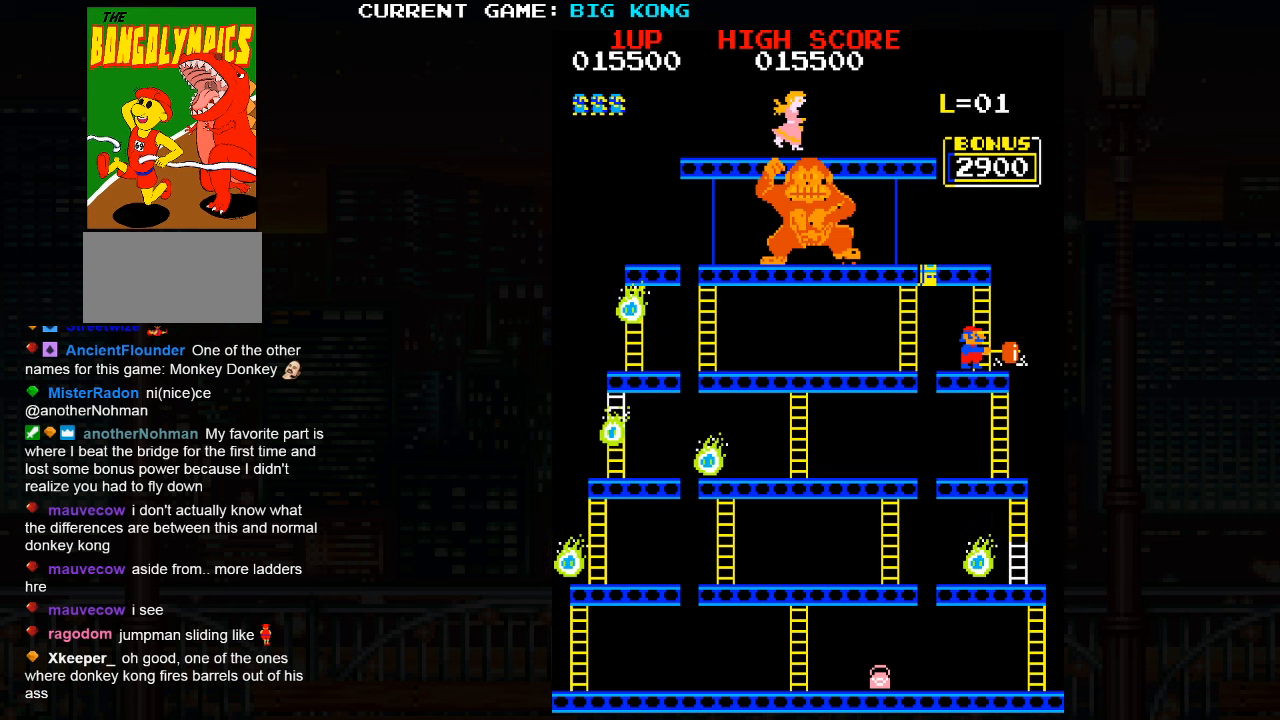
{"buttons": [], "left_stick": "center", "events": []}
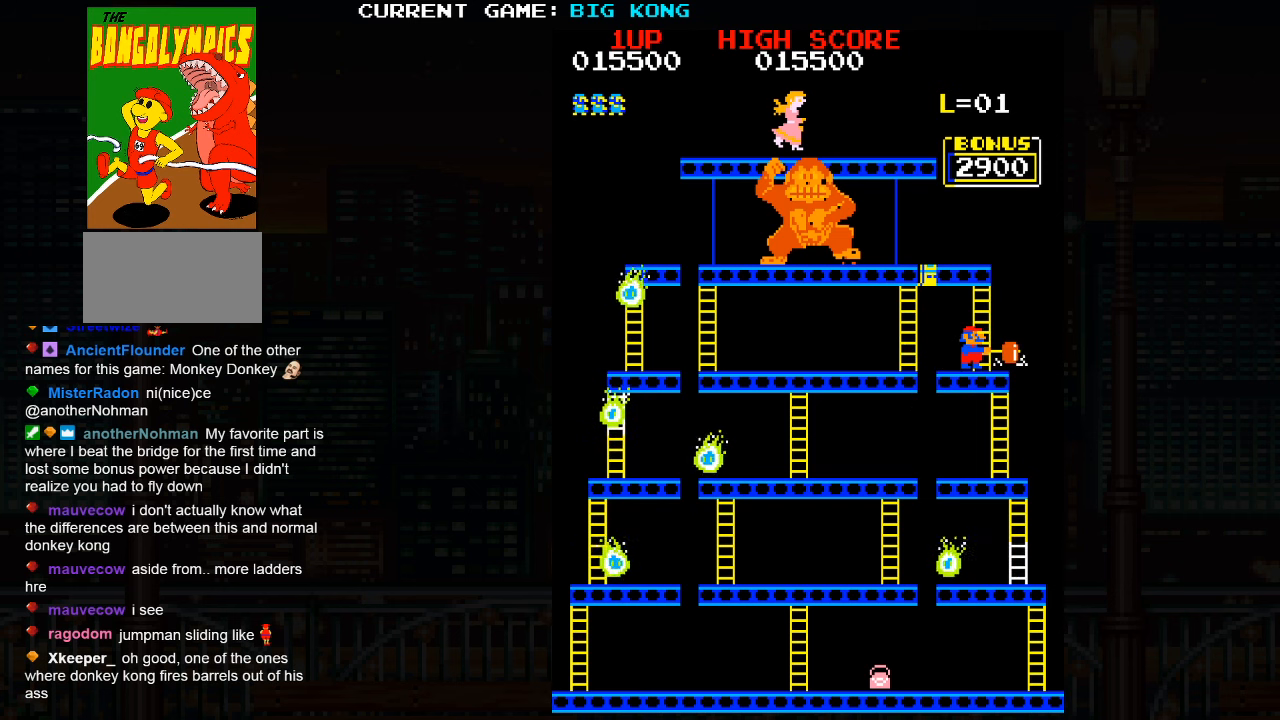
{"buttons": [], "left_stick": "center", "events": []}